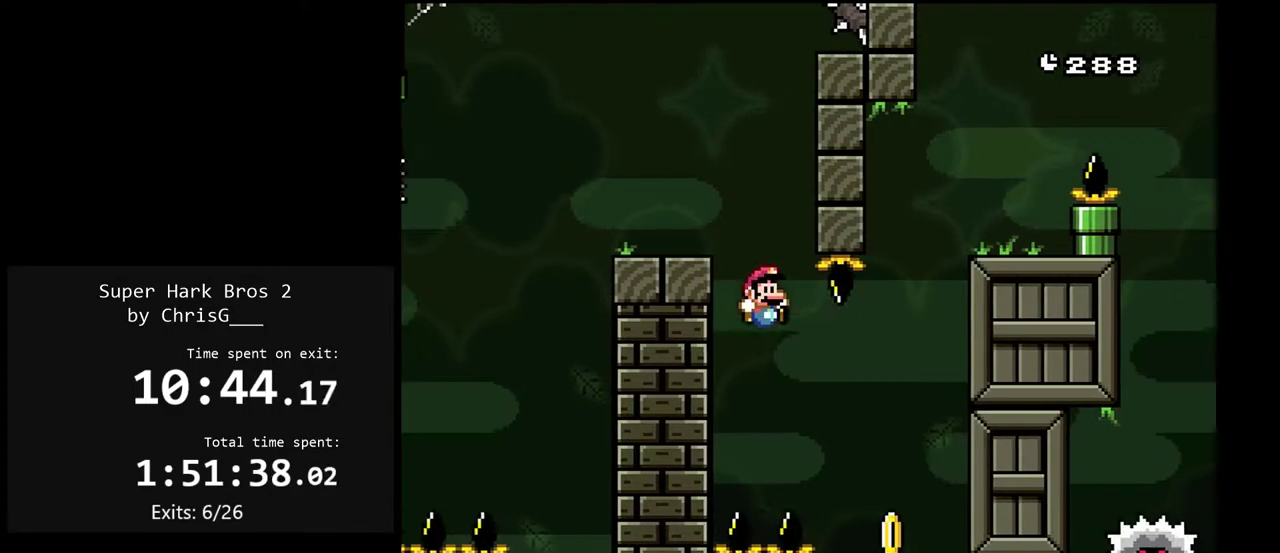
Gameplay with a controller (Nintendo layout); each line is a JSON object with the inputs held at the frame after it. "events" lists button and stick changes between this image and that frame as [ms after this image, input, new state], when the widget could be followed in between. Not read: L3 R3.
{"buttons": ["Y", "DPAD_RIGHT"], "events": [[33, "DPAD_RIGHT", "down"], [183, "DPAD_RIGHT", "up"], [267, "DPAD_LEFT", "down"], [400, "DPAD_LEFT", "up"], [483, "DPAD_RIGHT", "down"]]}
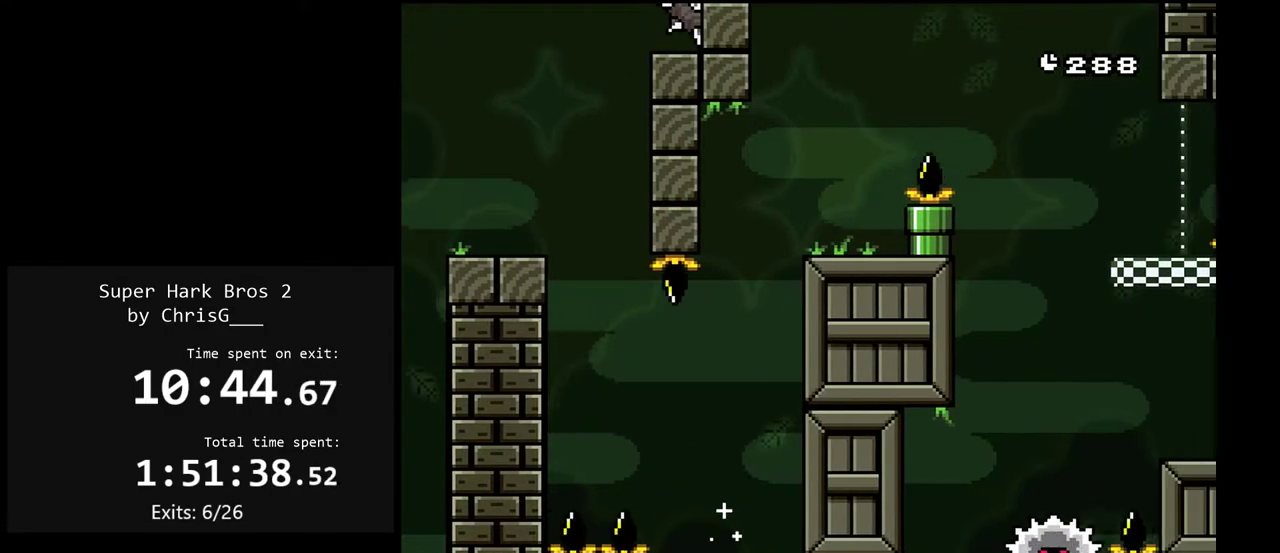
{"buttons": ["Y"], "events": [[217, "B", "down"], [450, "DPAD_RIGHT", "up"], [467, "B", "up"]]}
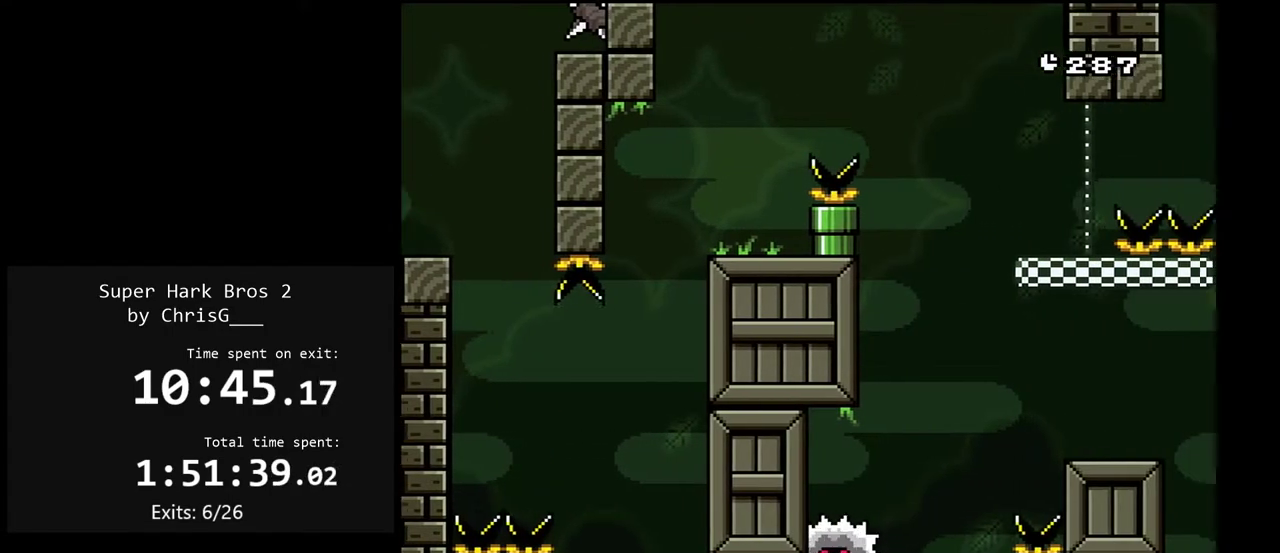
{"buttons": ["Y", "DPAD_RIGHT"], "events": [[17, "DPAD_LEFT", "down"], [133, "DPAD_LEFT", "up"], [250, "B", "down"], [300, "B", "up"], [483, "DPAD_RIGHT", "down"]]}
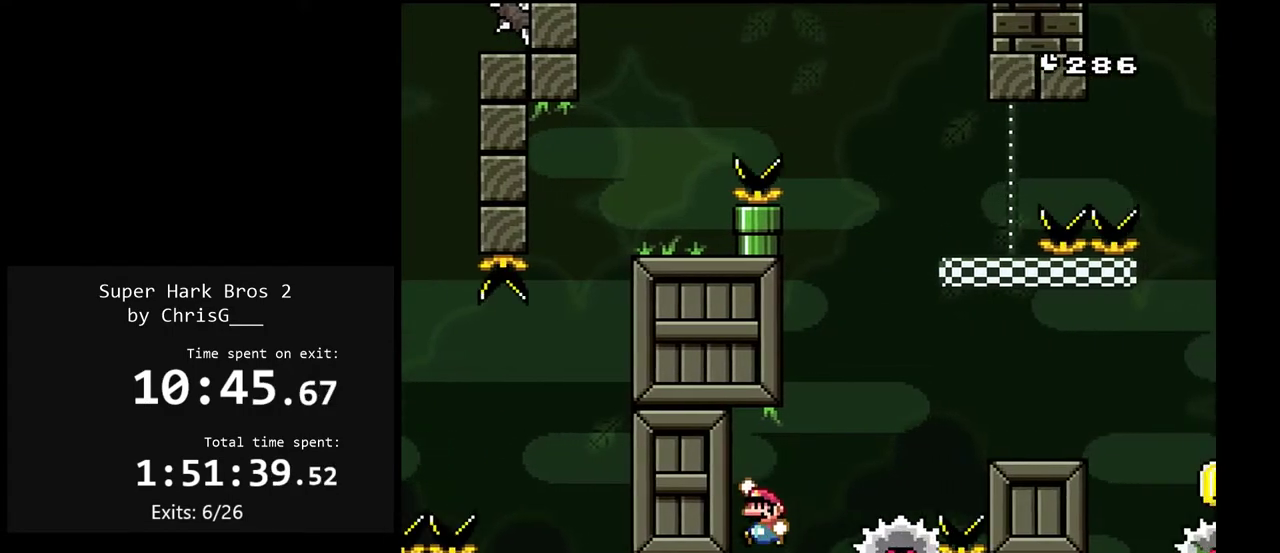
{"buttons": ["Y", "DPAD_RIGHT"], "events": [[200, "B", "down"], [400, "B", "up"]]}
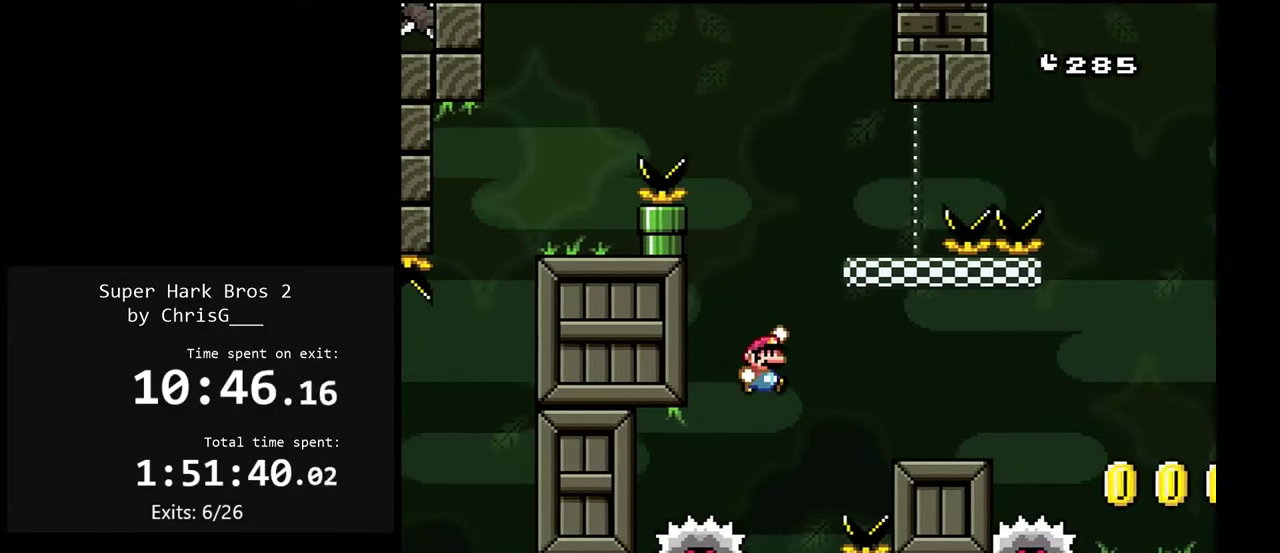
{"buttons": ["Y", "DPAD_RIGHT"], "events": []}
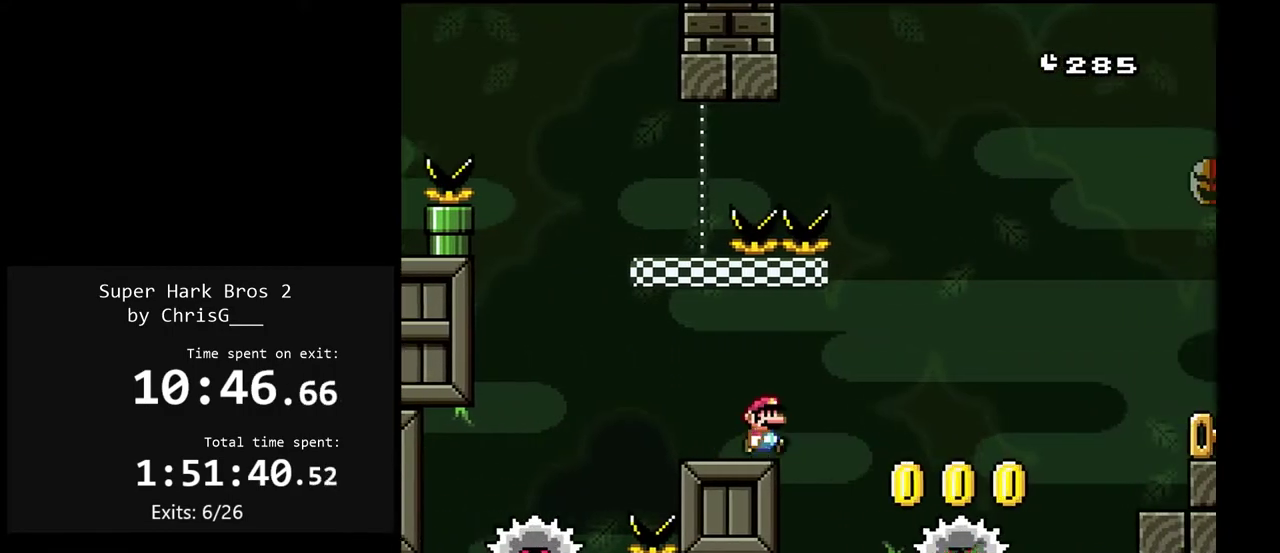
{"buttons": ["B", "Y", "DPAD_RIGHT"], "events": [[317, "B", "down"]]}
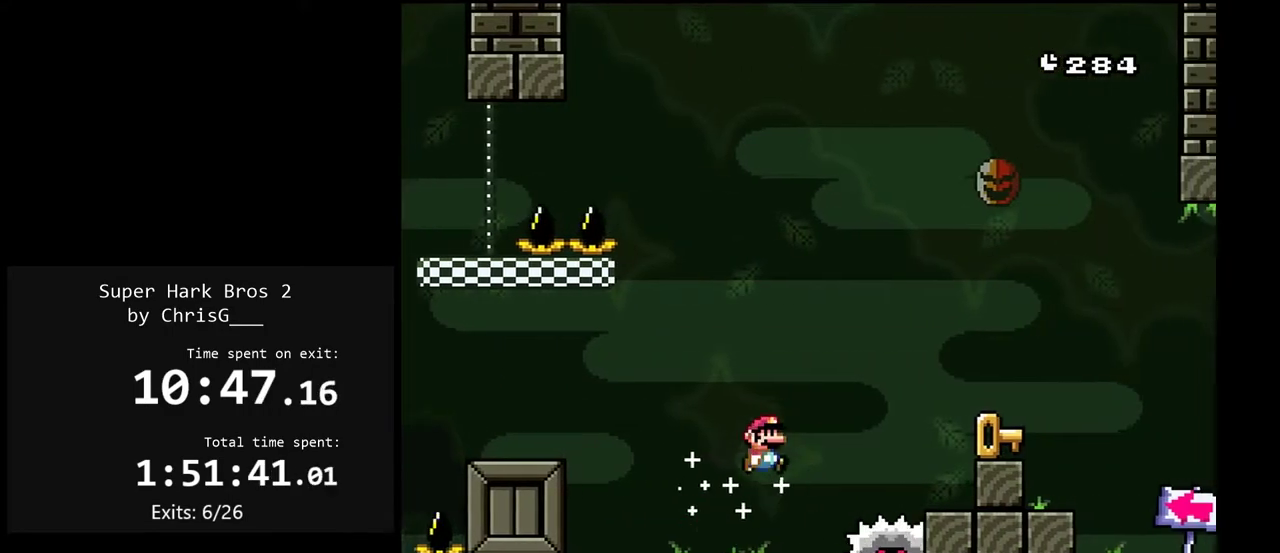
{"buttons": ["Y", "DPAD_LEFT"], "events": [[300, "B", "up"], [367, "DPAD_RIGHT", "up"], [400, "DPAD_LEFT", "down"]]}
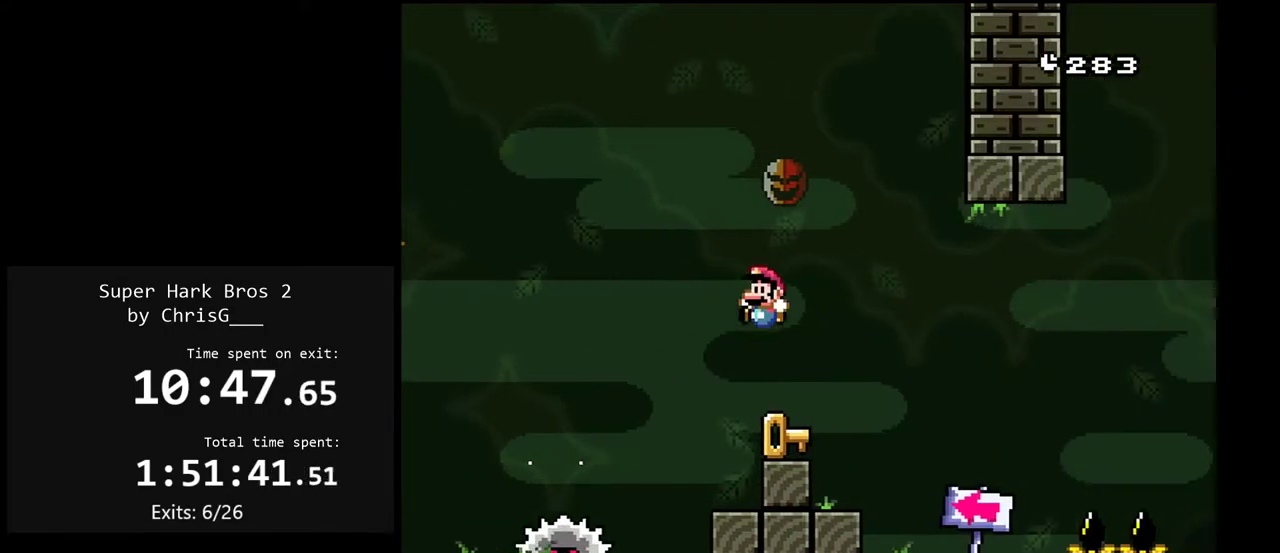
{"buttons": ["Y", "DPAD_LEFT"], "events": []}
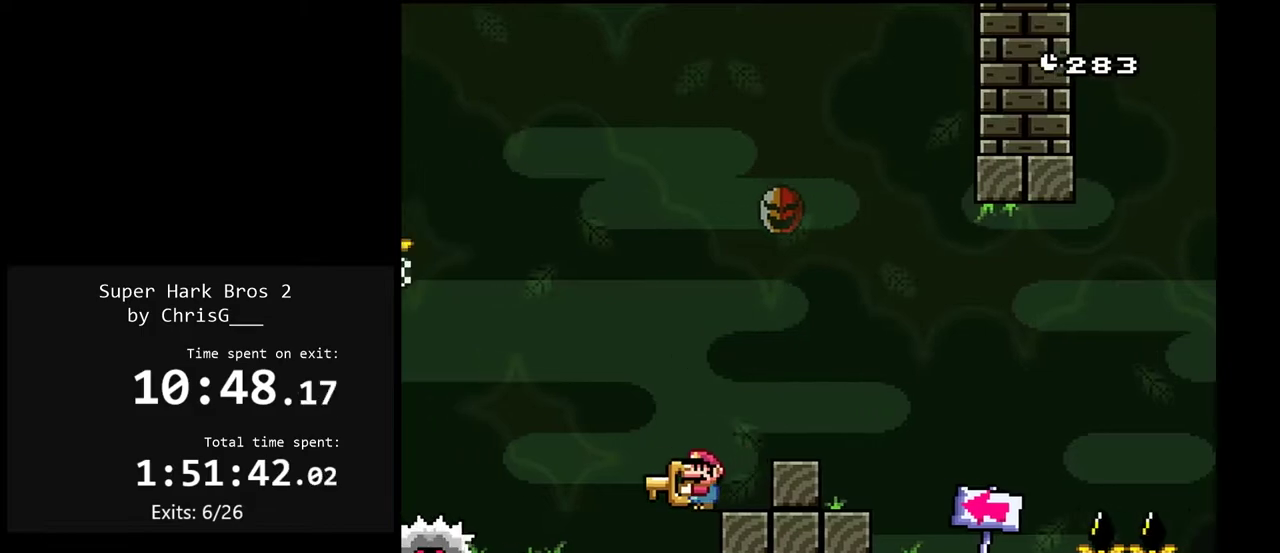
{"buttons": ["Y", "DPAD_LEFT"], "events": [[150, "B", "down"], [283, "B", "up"], [367, "B", "down"], [450, "B", "up"]]}
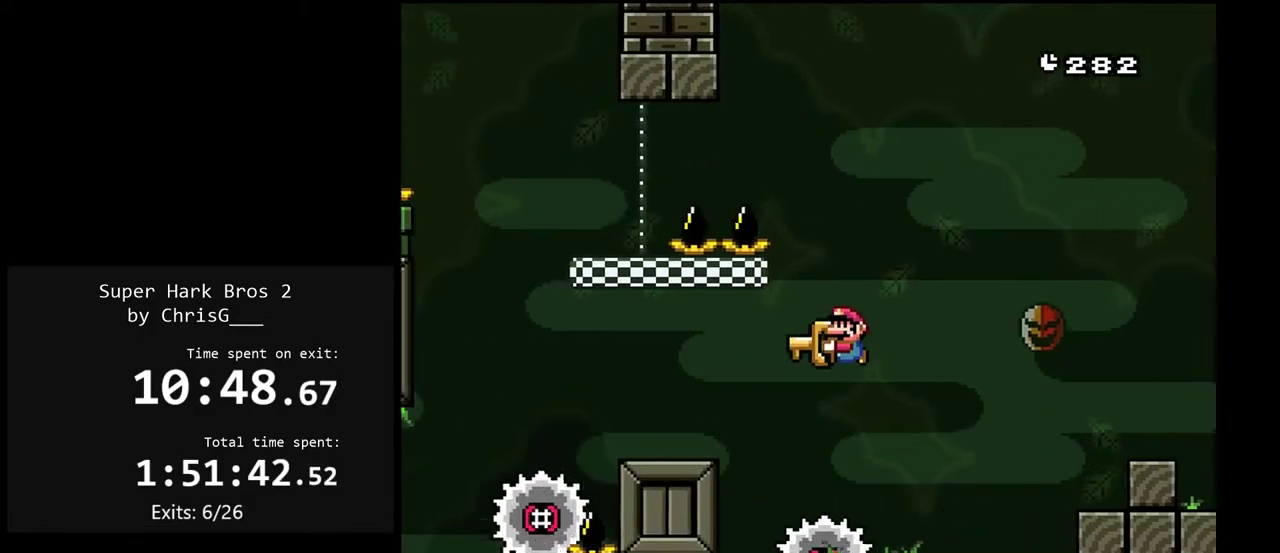
{"buttons": ["B", "Y", "DPAD_RIGHT"], "events": [[350, "B", "down"], [417, "DPAD_LEFT", "up"], [483, "DPAD_RIGHT", "down"]]}
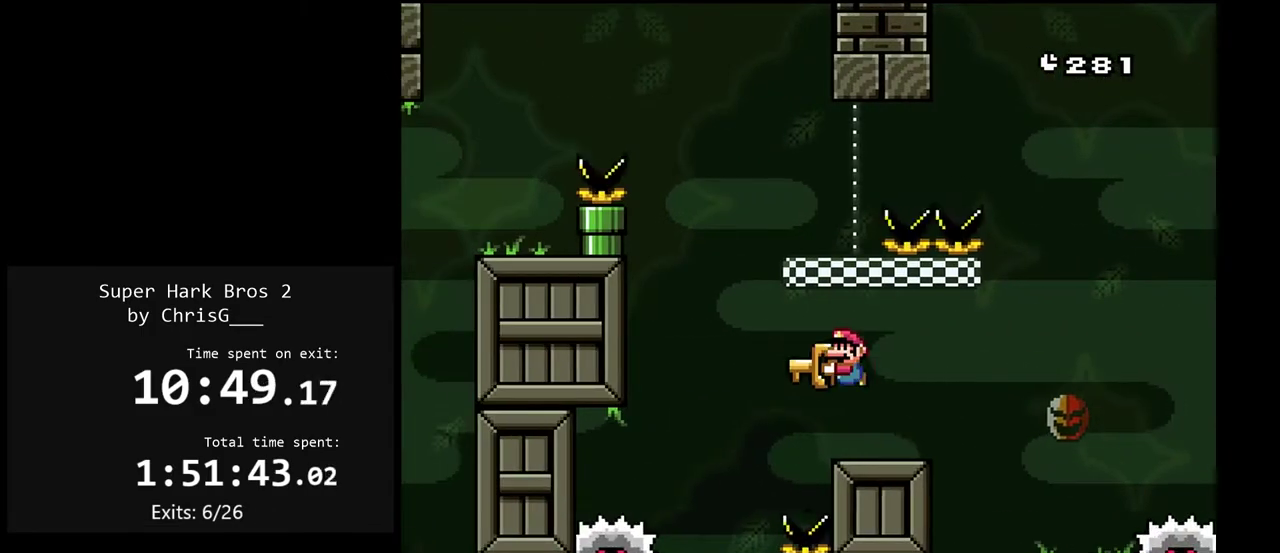
{"buttons": ["Y"], "events": [[183, "DPAD_RIGHT", "up"], [217, "B", "up"]]}
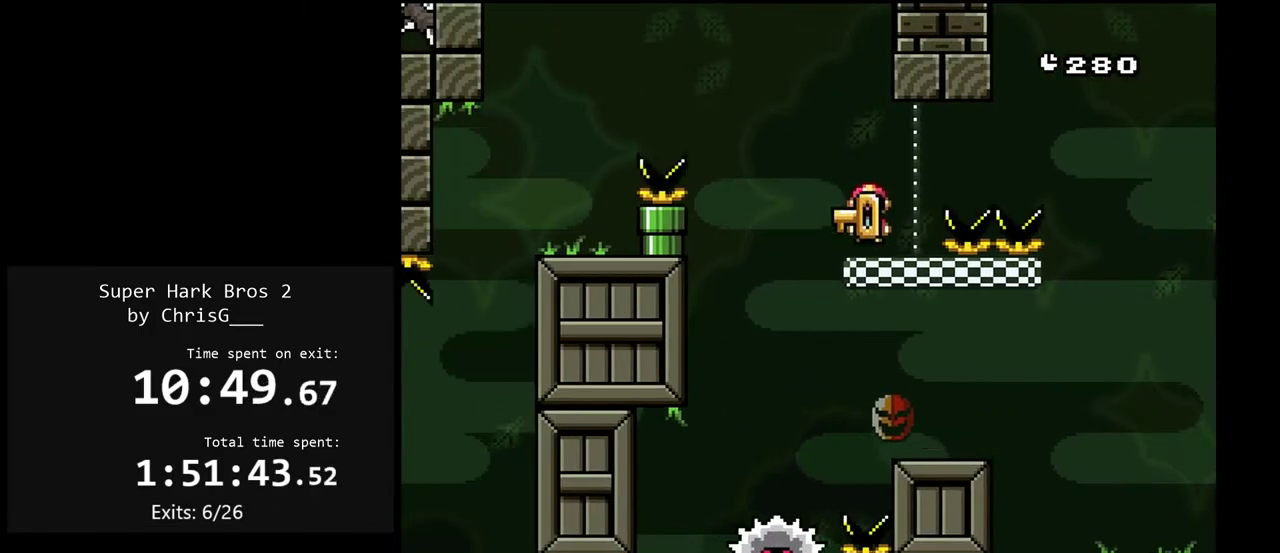
{"buttons": ["Y"], "events": [[167, "DPAD_RIGHT", "down"], [267, "DPAD_RIGHT", "up"]]}
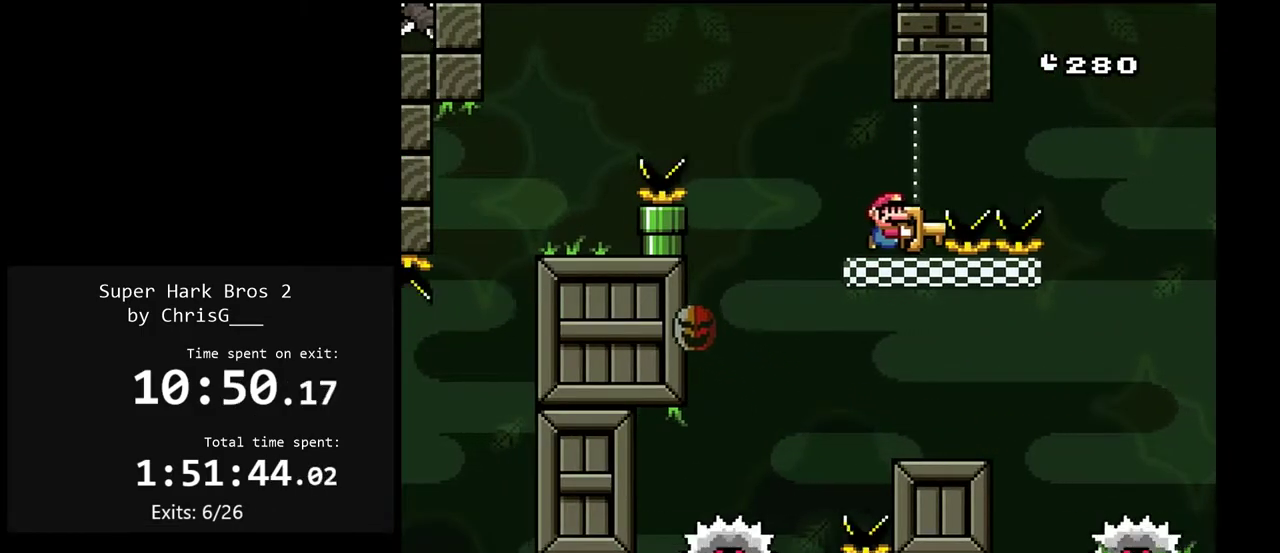
{"buttons": ["Y"], "events": [[250, "DPAD_RIGHT", "down"], [350, "DPAD_RIGHT", "up"]]}
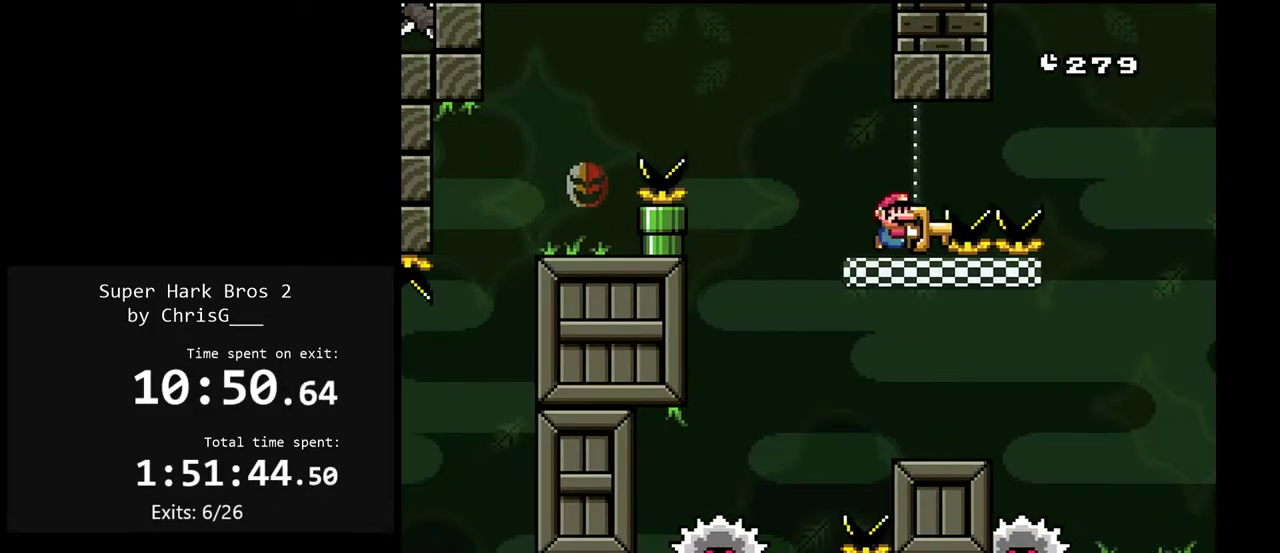
{"buttons": ["Y"], "events": []}
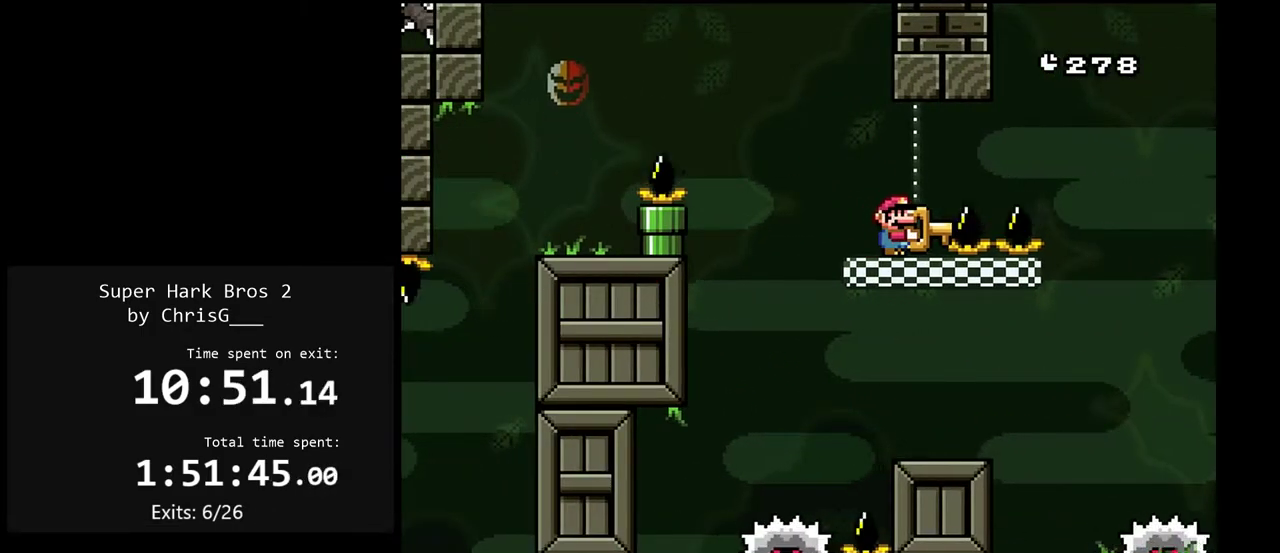
{"buttons": ["B", "Y", "DPAD_LEFT"], "events": [[200, "DPAD_LEFT", "down"], [400, "B", "down"]]}
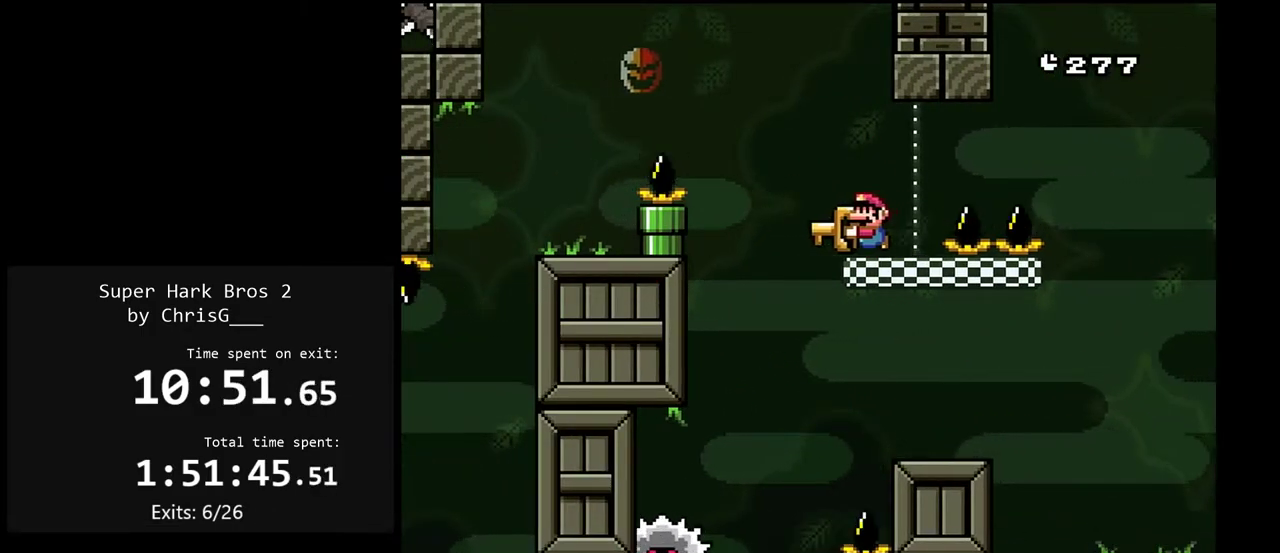
{"buttons": ["Y", "DPAD_LEFT"], "events": [[483, "B", "up"]]}
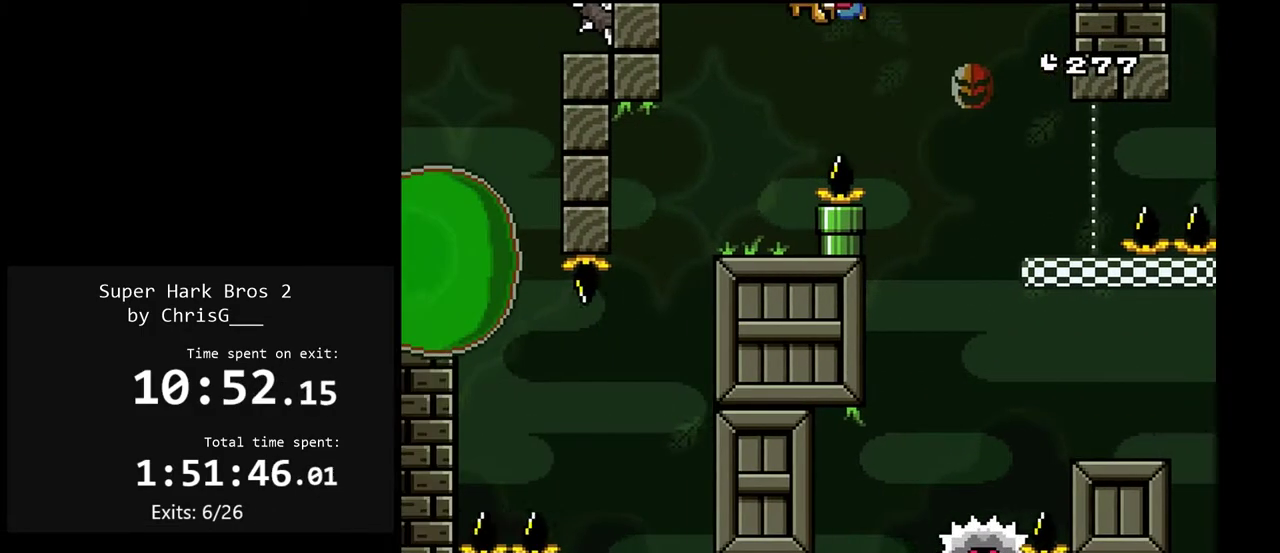
{"buttons": ["Y", "DPAD_DOWN"], "events": [[33, "DPAD_LEFT", "up"], [83, "DPAD_RIGHT", "down"], [217, "DPAD_RIGHT", "up"], [317, "DPAD_DOWN", "down"]]}
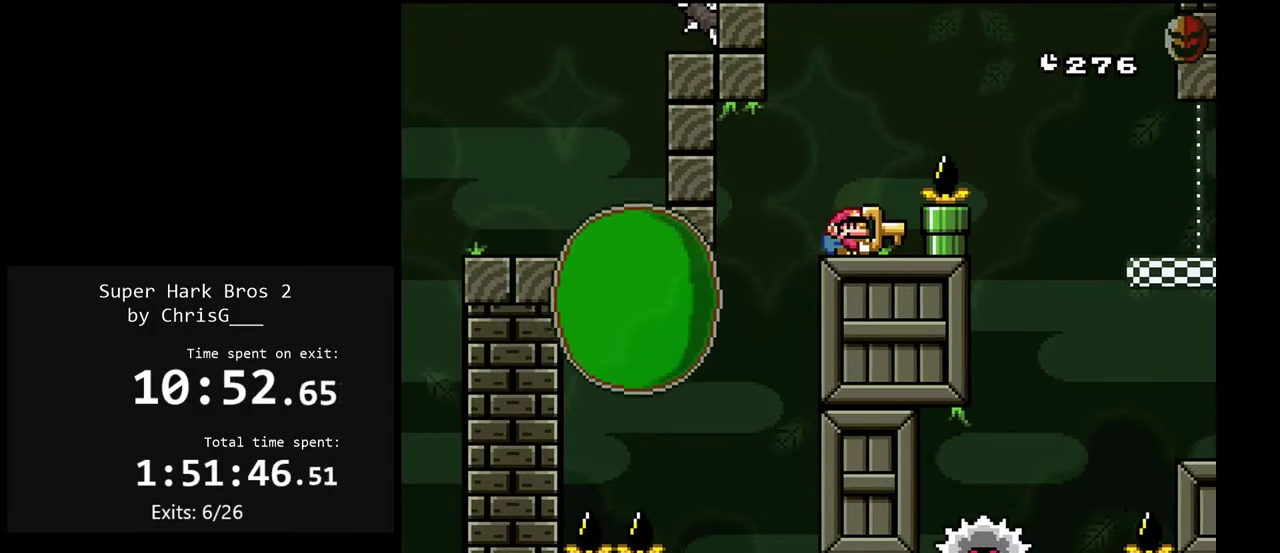
{"buttons": ["DPAD_RIGHT"], "events": [[17, "Y", "up"], [117, "DPAD_DOWN", "up"], [500, "DPAD_RIGHT", "down"]]}
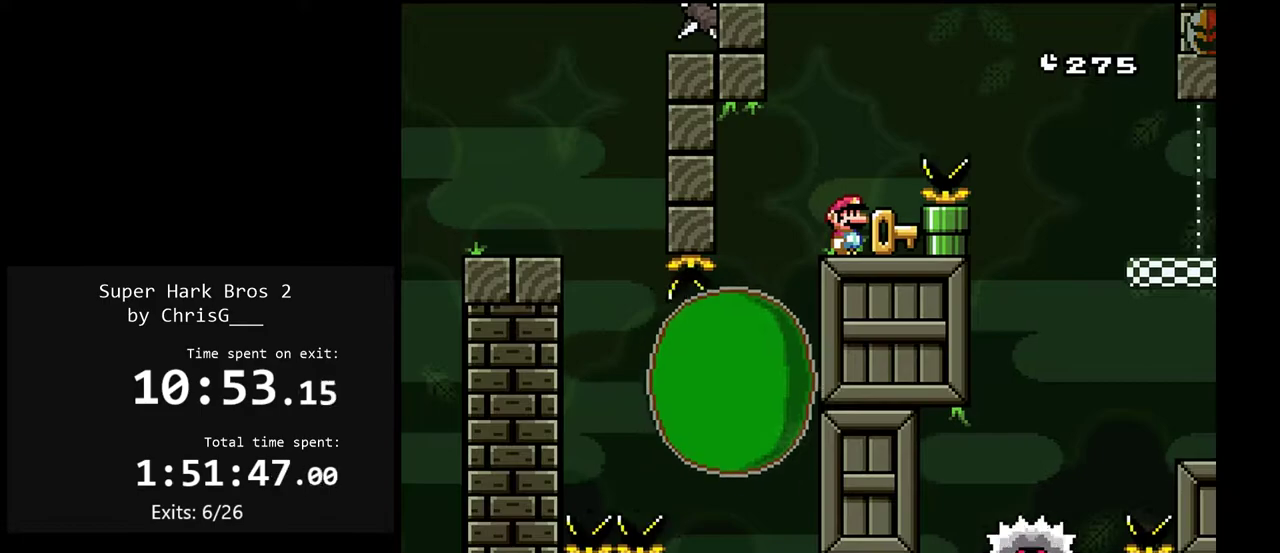
{"buttons": ["Y"], "events": [[400, "Y", "down"], [500, "DPAD_RIGHT", "up"]]}
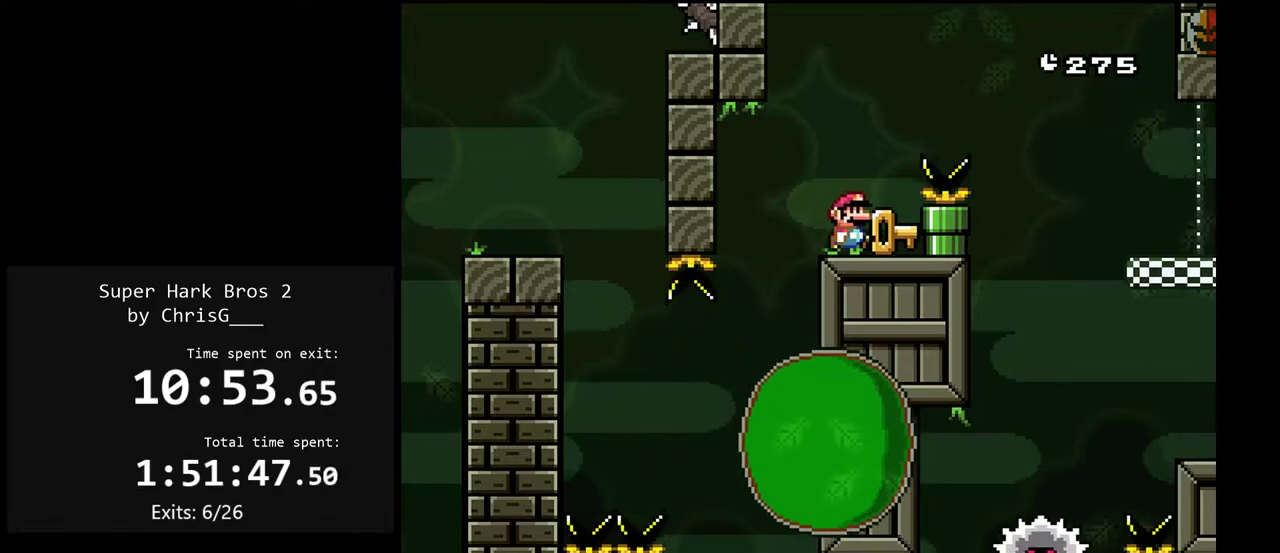
{"buttons": ["Y", "DPAD_RIGHT"], "events": [[33, "DPAD_LEFT", "down"], [367, "DPAD_LEFT", "up"], [433, "DPAD_RIGHT", "down"]]}
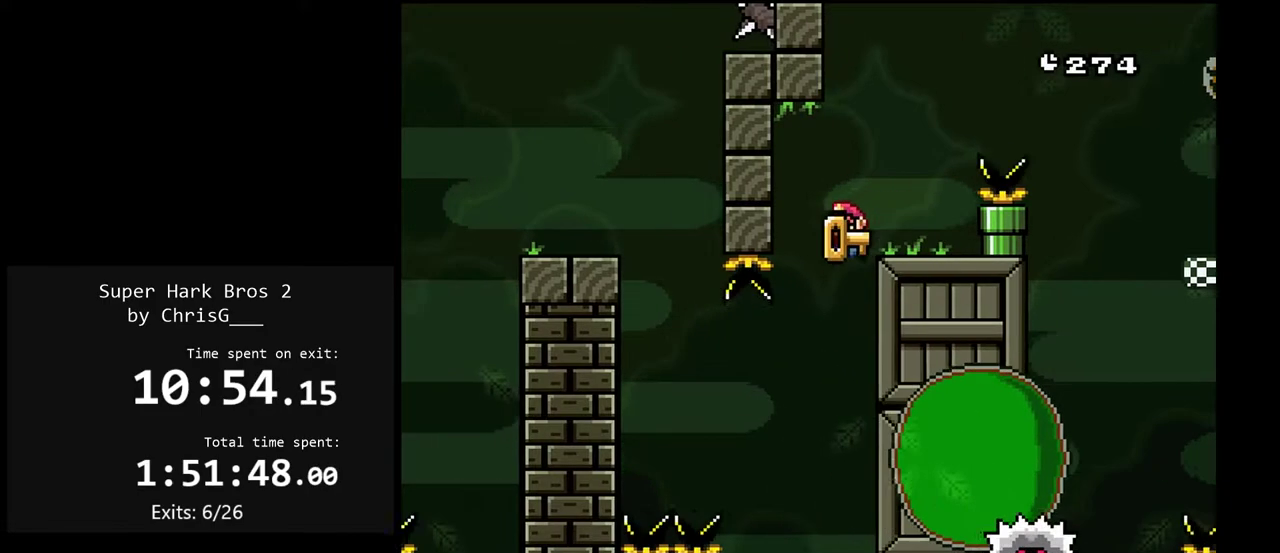
{"buttons": ["DPAD_LEFT"], "events": [[117, "DPAD_RIGHT", "up"], [217, "DPAD_LEFT", "down"], [350, "B", "down"], [500, "B", "up"], [500, "Y", "up"]]}
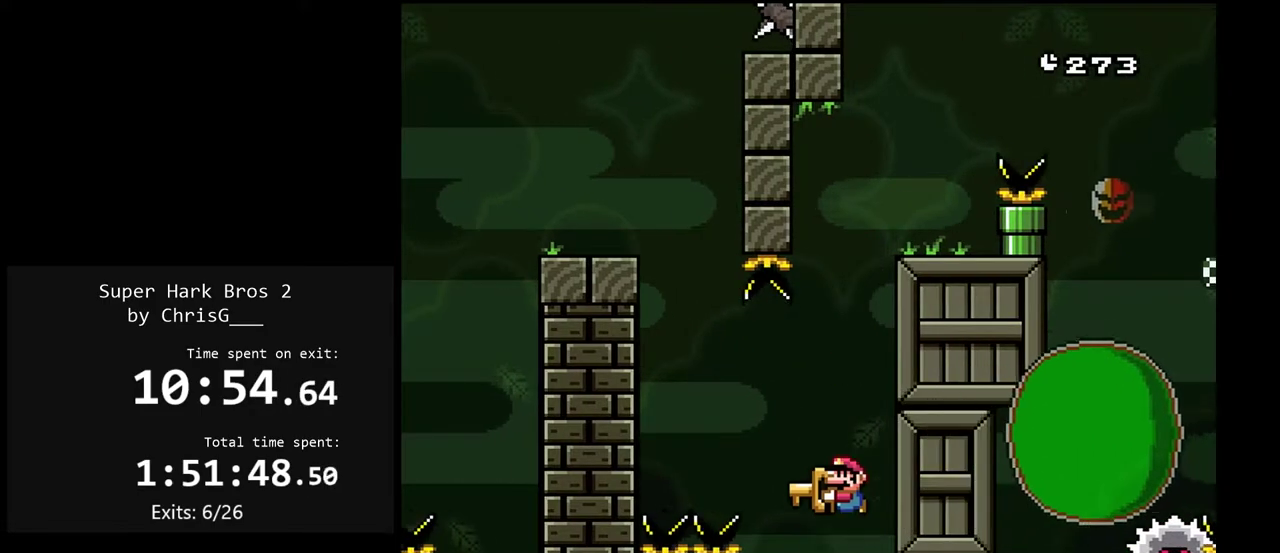
{"buttons": [], "events": [[33, "DPAD_LEFT", "up"], [67, "Y", "down"], [83, "DPAD_RIGHT", "down"], [183, "Y", "up"], [333, "DPAD_RIGHT", "up"]]}
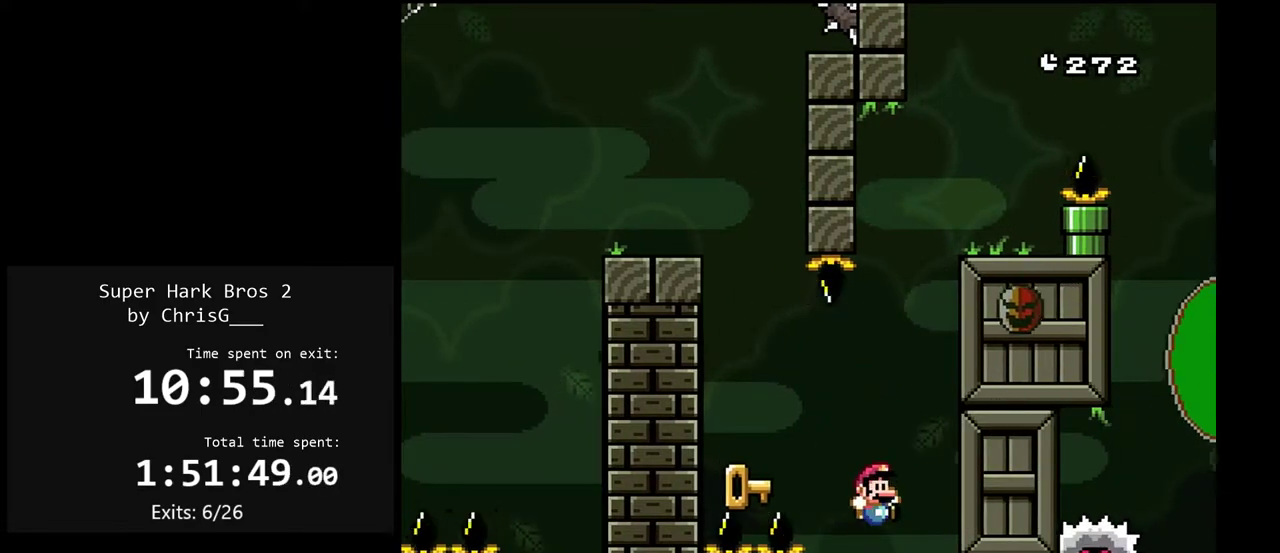
{"buttons": ["DPAD_LEFT"], "events": [[83, "DPAD_LEFT", "down"], [367, "B", "down"], [450, "B", "up"]]}
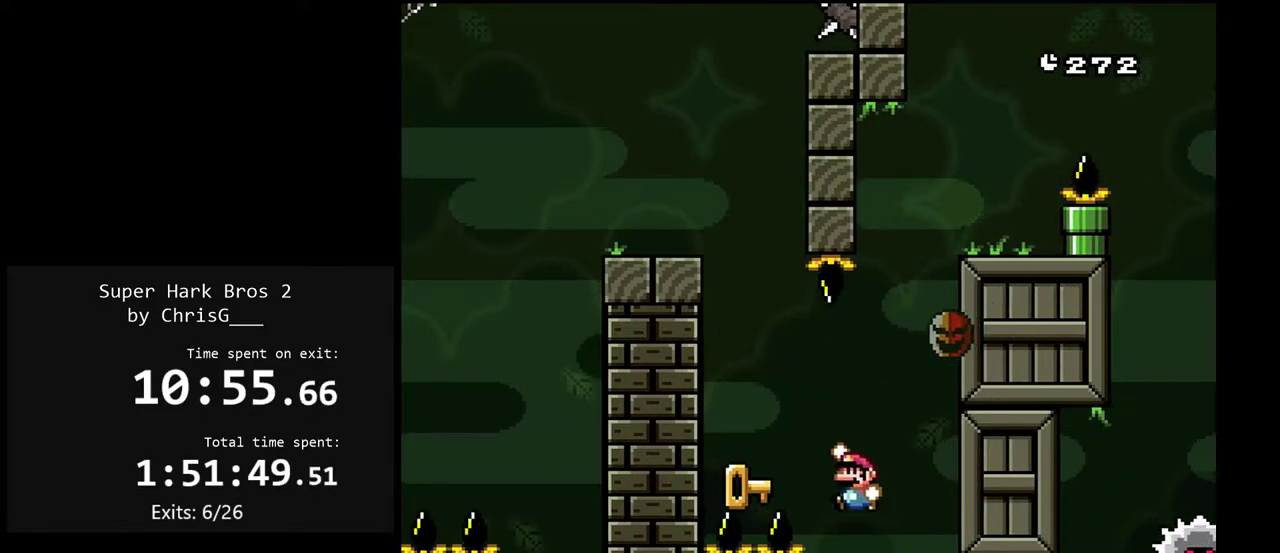
{"buttons": [], "events": [[250, "DPAD_LEFT", "up"], [317, "DPAD_RIGHT", "down"], [450, "DPAD_RIGHT", "up"]]}
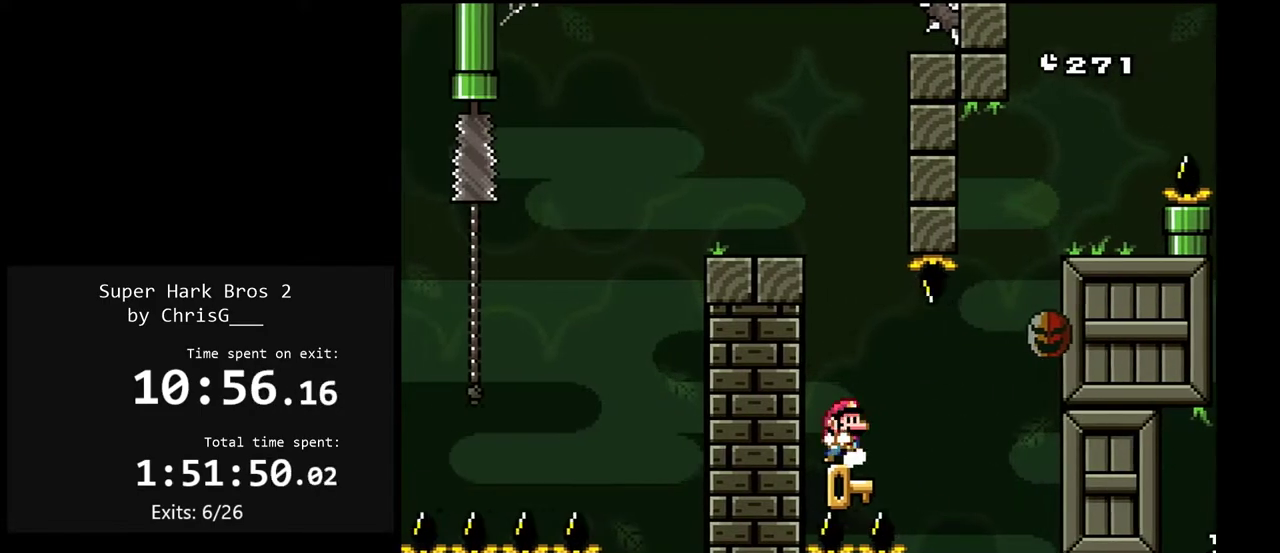
{"buttons": [], "events": [[183, "DPAD_RIGHT", "down"], [283, "DPAD_RIGHT", "up"]]}
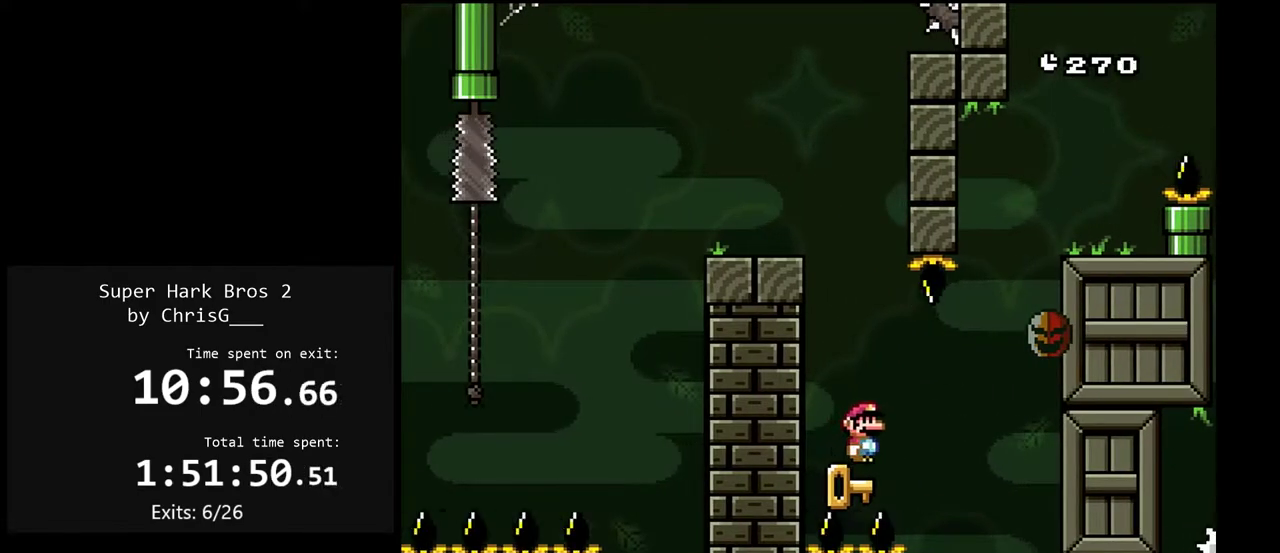
{"buttons": ["B", "Y", "DPAD_LEFT"], "events": [[33, "DPAD_LEFT", "down"], [217, "B", "down"], [217, "Y", "down"]]}
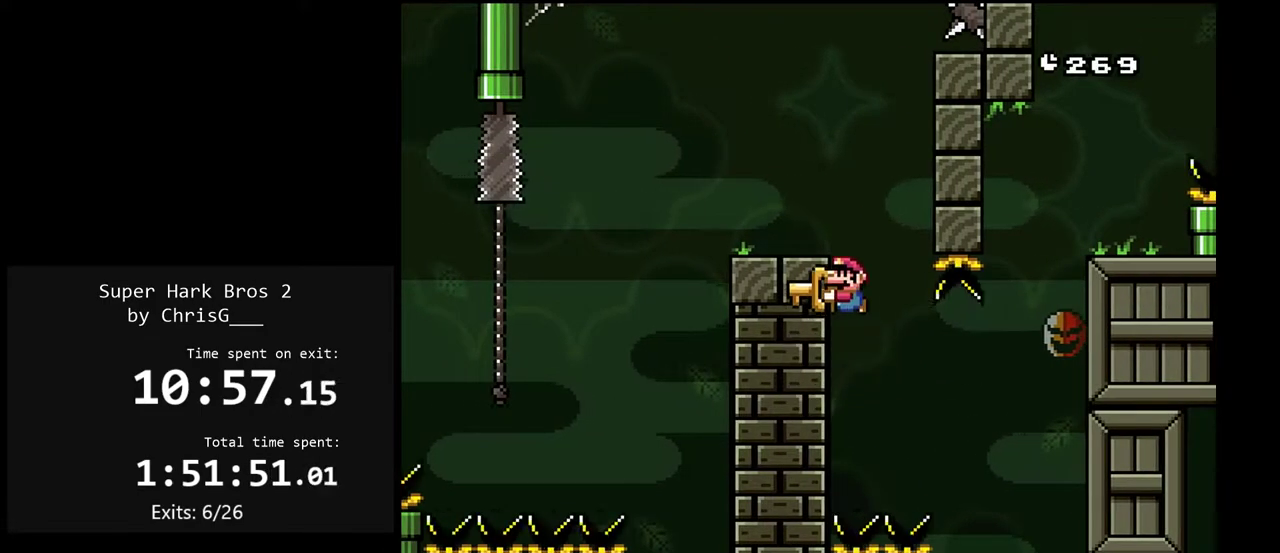
{"buttons": ["Y"], "events": [[267, "B", "up"], [500, "DPAD_LEFT", "up"]]}
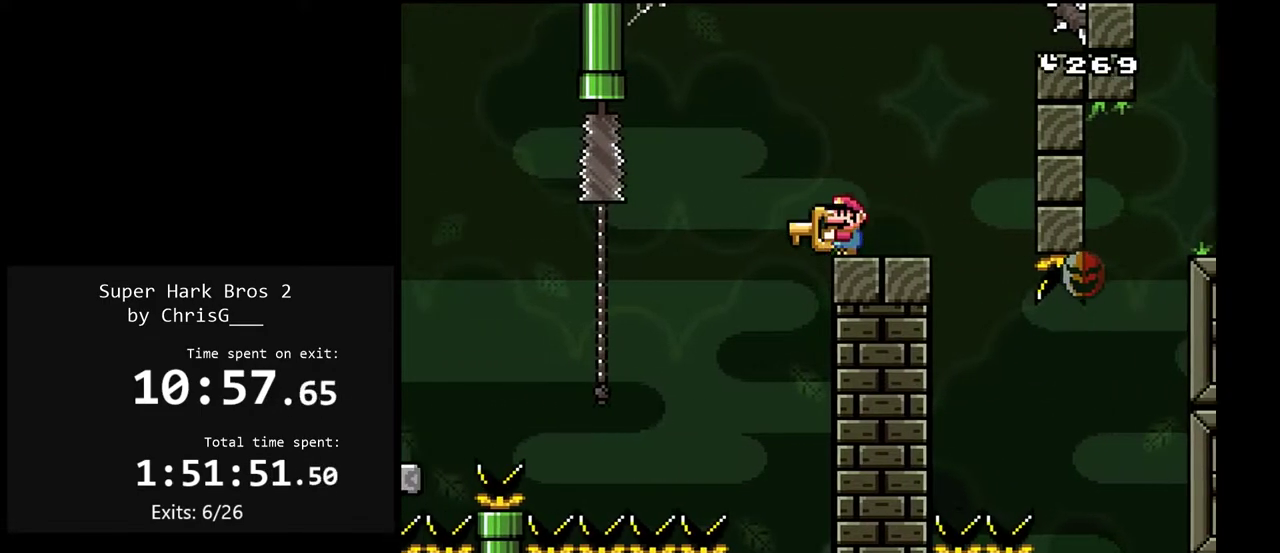
{"buttons": ["DPAD_DOWN"], "events": [[17, "DPAD_RIGHT", "down"], [200, "DPAD_RIGHT", "up"], [250, "DPAD_DOWN", "down"], [483, "Y", "up"]]}
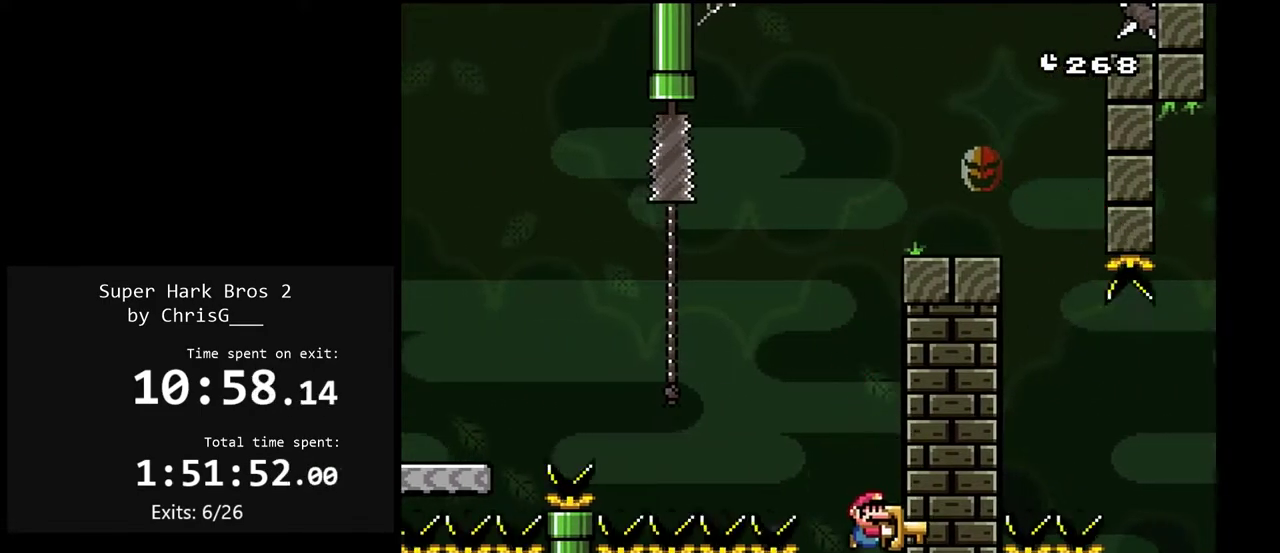
{"buttons": ["B"], "events": [[83, "DPAD_DOWN", "up"], [433, "B", "down"]]}
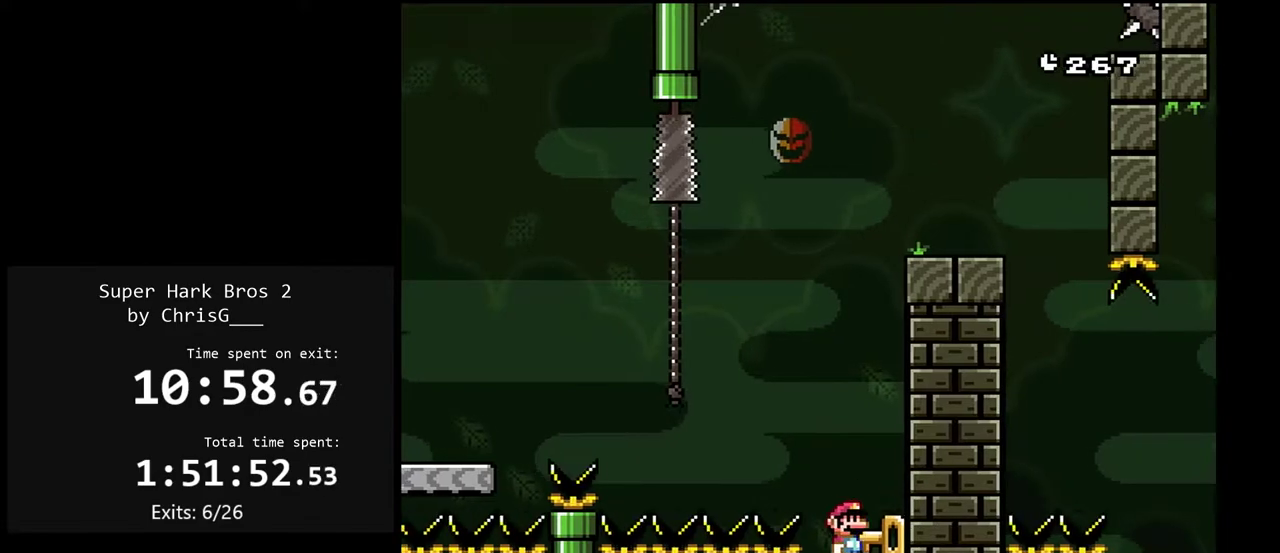
{"buttons": [], "events": [[33, "B", "up"], [33, "DPAD_RIGHT", "down"], [317, "DPAD_RIGHT", "up"]]}